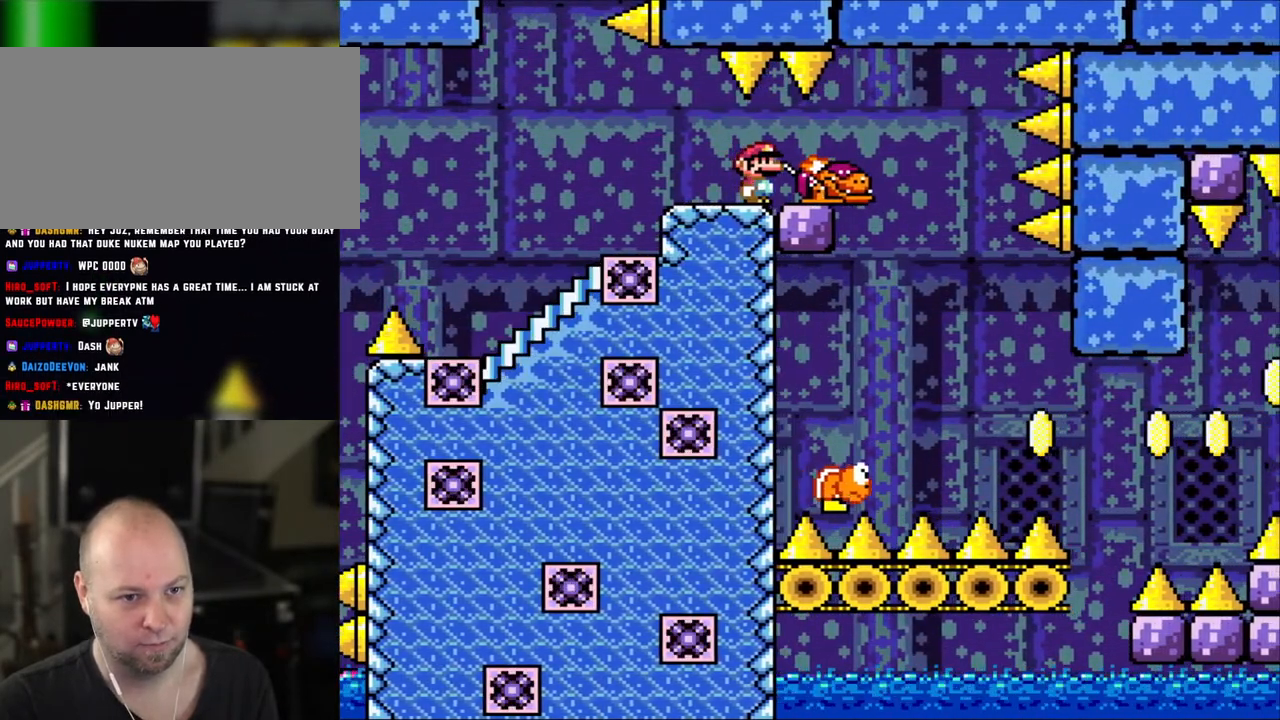
Gameplay with a controller (Nintendo layout); each line is a JSON object with the inputs held at the frame after it. "events" lists button and stick changes between this image and that frame as [ms after this image, input, new state], when the widget could be followed in between. Not read: L1 L3 R3.
{"buttons": ["Y", "DPAD_DOWN", "DPAD_LEFT"], "events": [[250, "DPAD_RIGHT", "down"], [400, "DPAD_RIGHT", "up"], [400, "DPAD_UP", "down"], [450, "DPAD_LEFT", "down"], [450, "DPAD_UP", "up"], [500, "DPAD_DOWN", "down"]]}
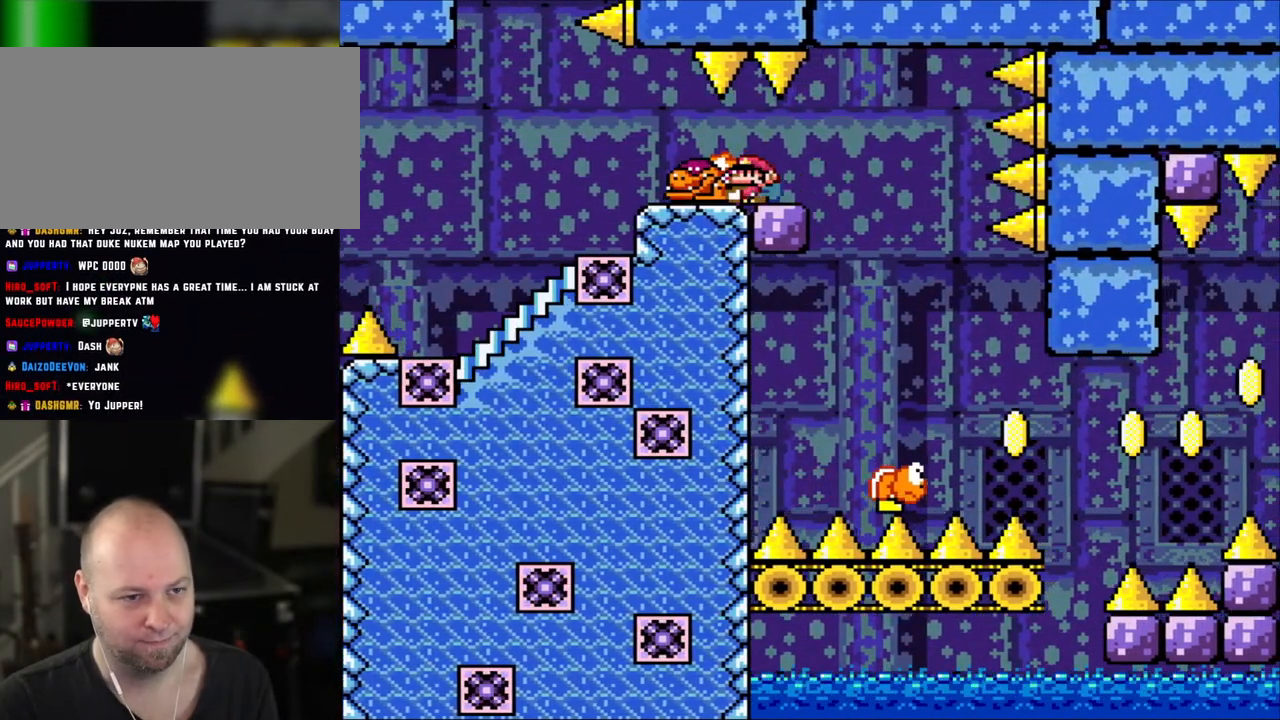
{"buttons": ["DPAD_LEFT"], "events": [[50, "DPAD_LEFT", "up"], [183, "Y", "up"], [200, "DPAD_DOWN", "up"], [350, "DPAD_LEFT", "down"]]}
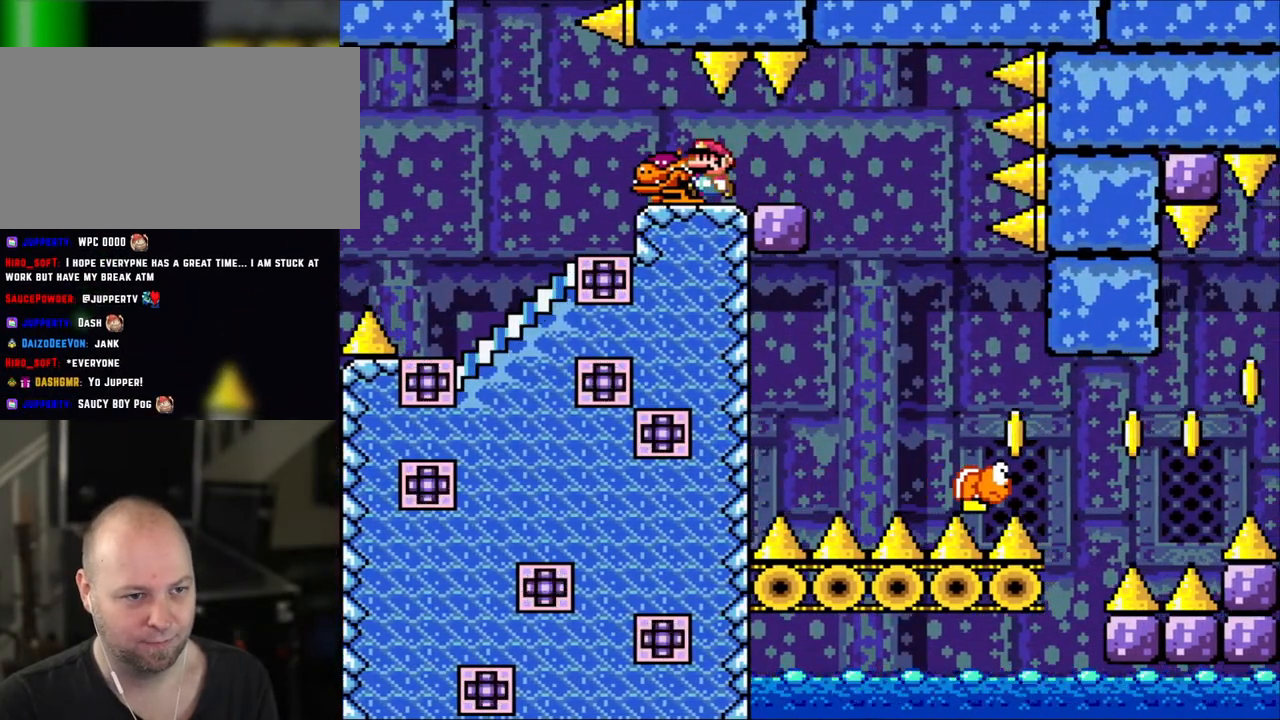
{"buttons": ["Y", "DPAD_RIGHT"], "events": [[50, "Y", "down"], [100, "DPAD_LEFT", "up"], [200, "DPAD_RIGHT", "down"], [350, "DPAD_RIGHT", "up"], [483, "DPAD_RIGHT", "down"]]}
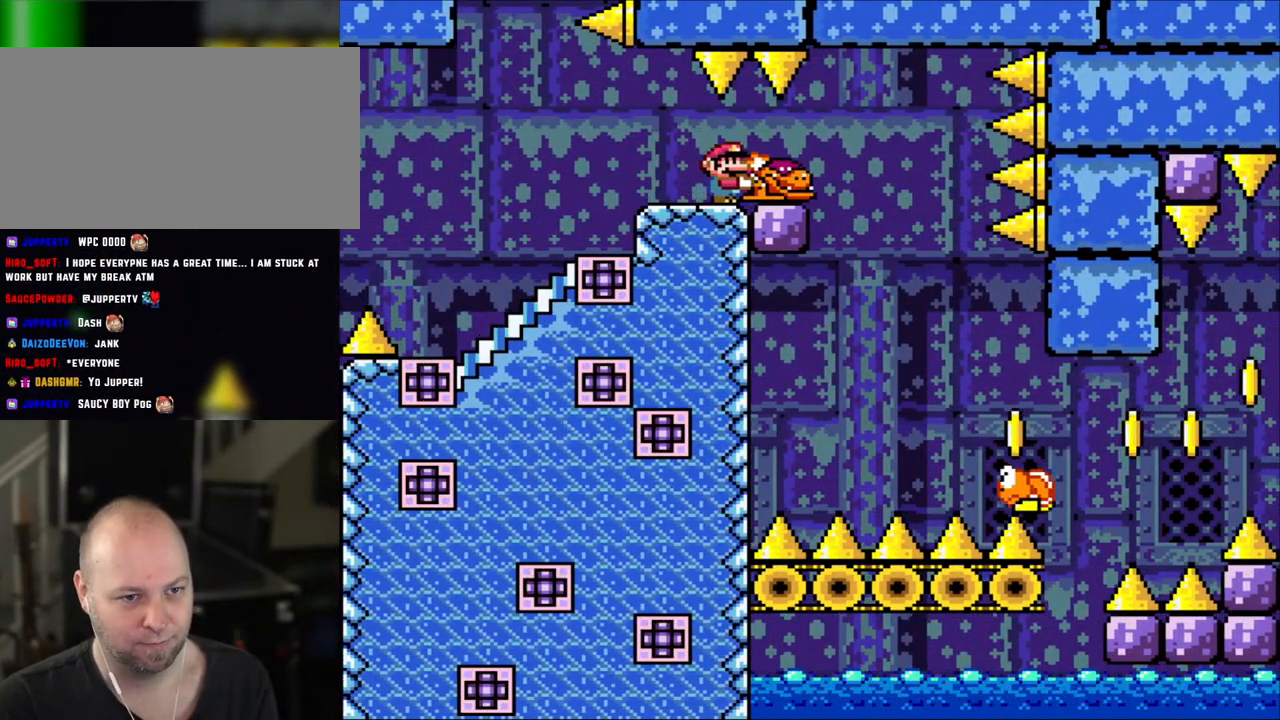
{"buttons": ["Y"], "events": [[100, "DPAD_RIGHT", "up"], [283, "DPAD_RIGHT", "down"], [400, "DPAD_RIGHT", "up"]]}
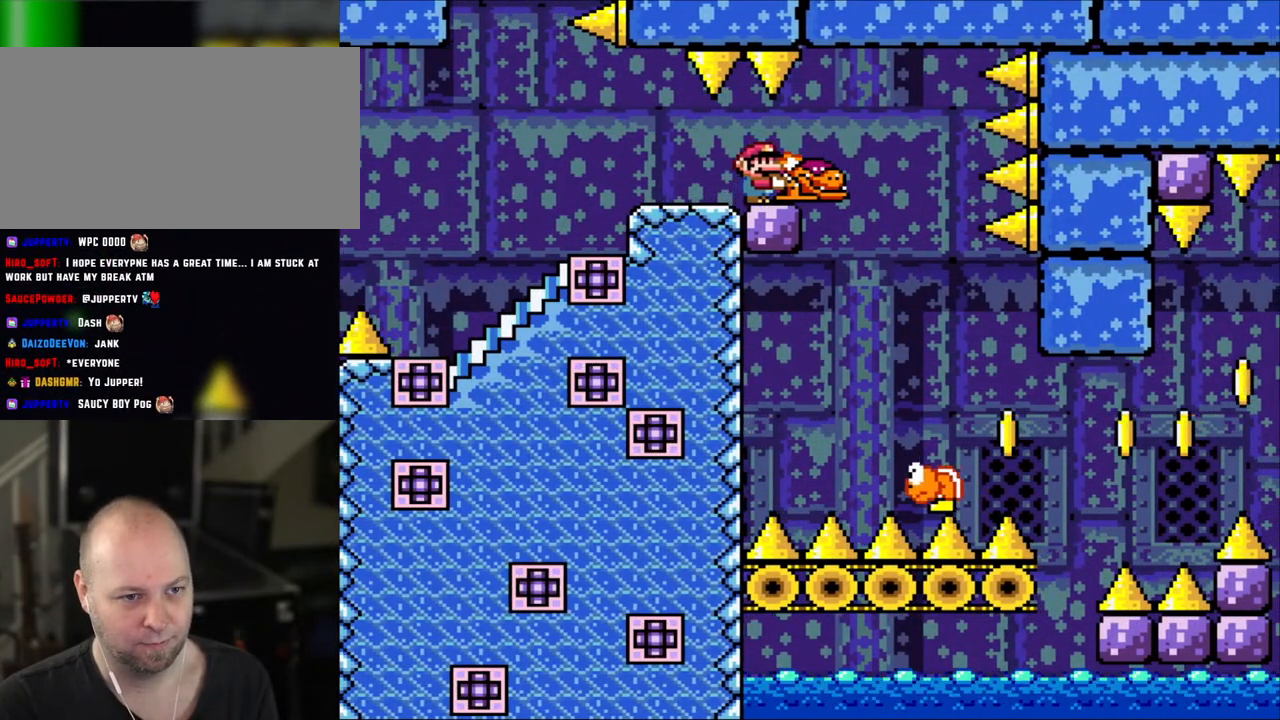
{"buttons": ["DPAD_RIGHT"], "events": [[183, "DPAD_RIGHT", "down"], [283, "DPAD_RIGHT", "up"], [450, "DPAD_RIGHT", "down"], [500, "Y", "up"]]}
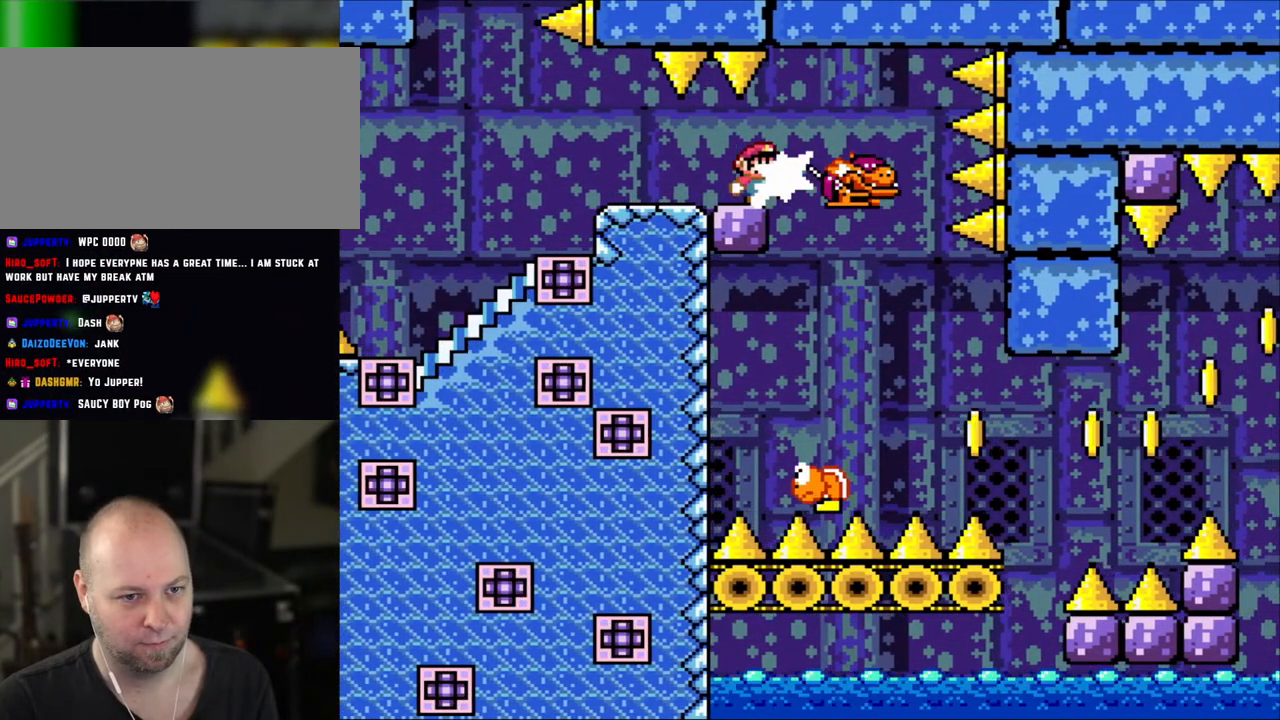
{"buttons": ["Y"]}
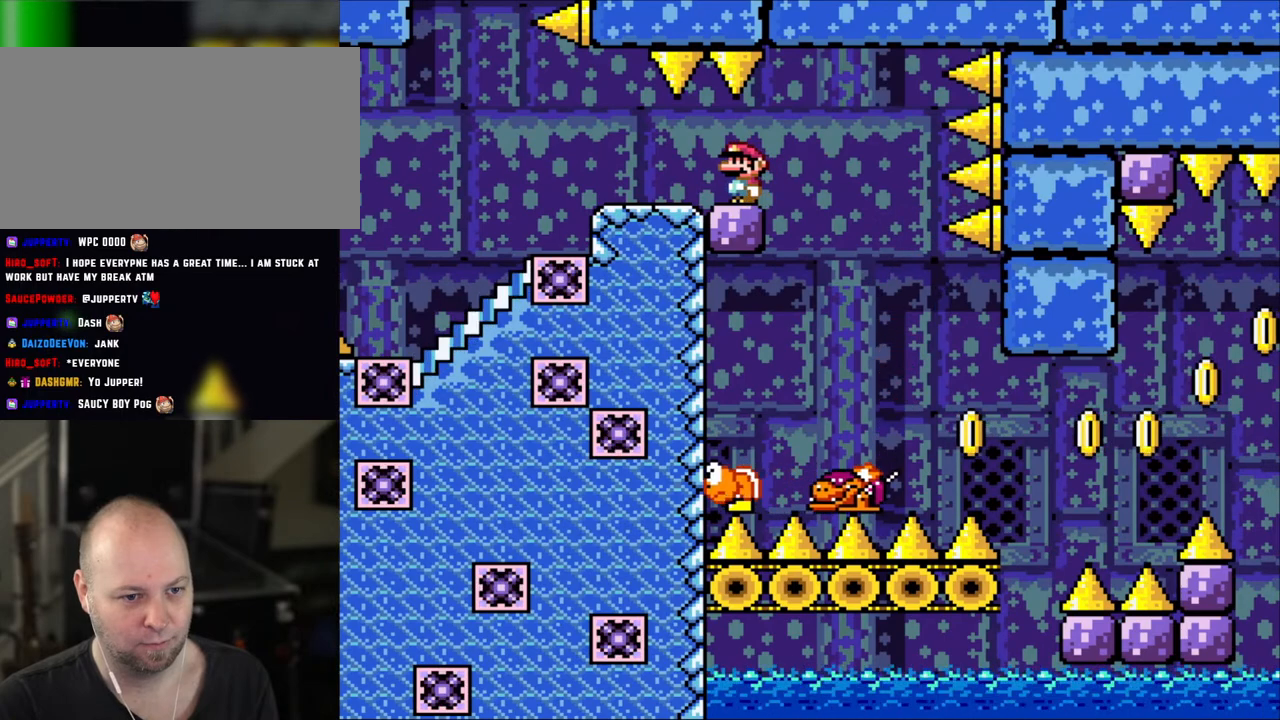
{"buttons": ["Y"], "events": []}
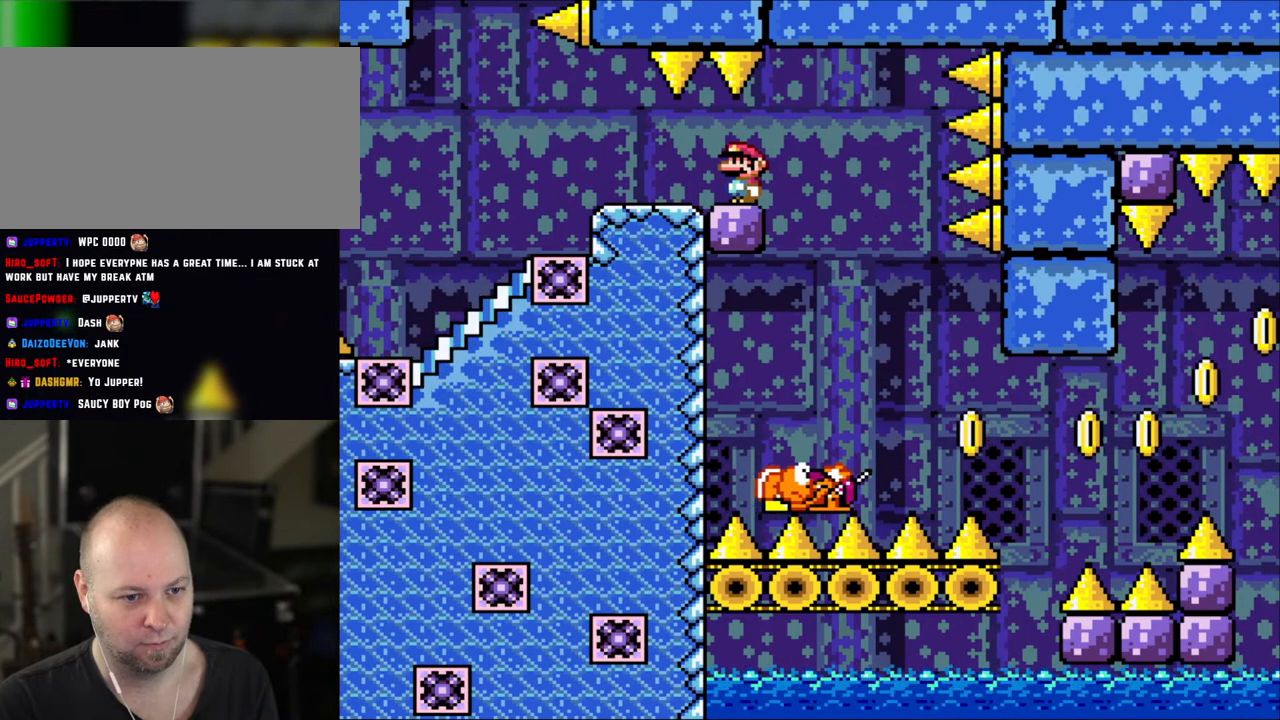
{"buttons": ["Y"], "events": []}
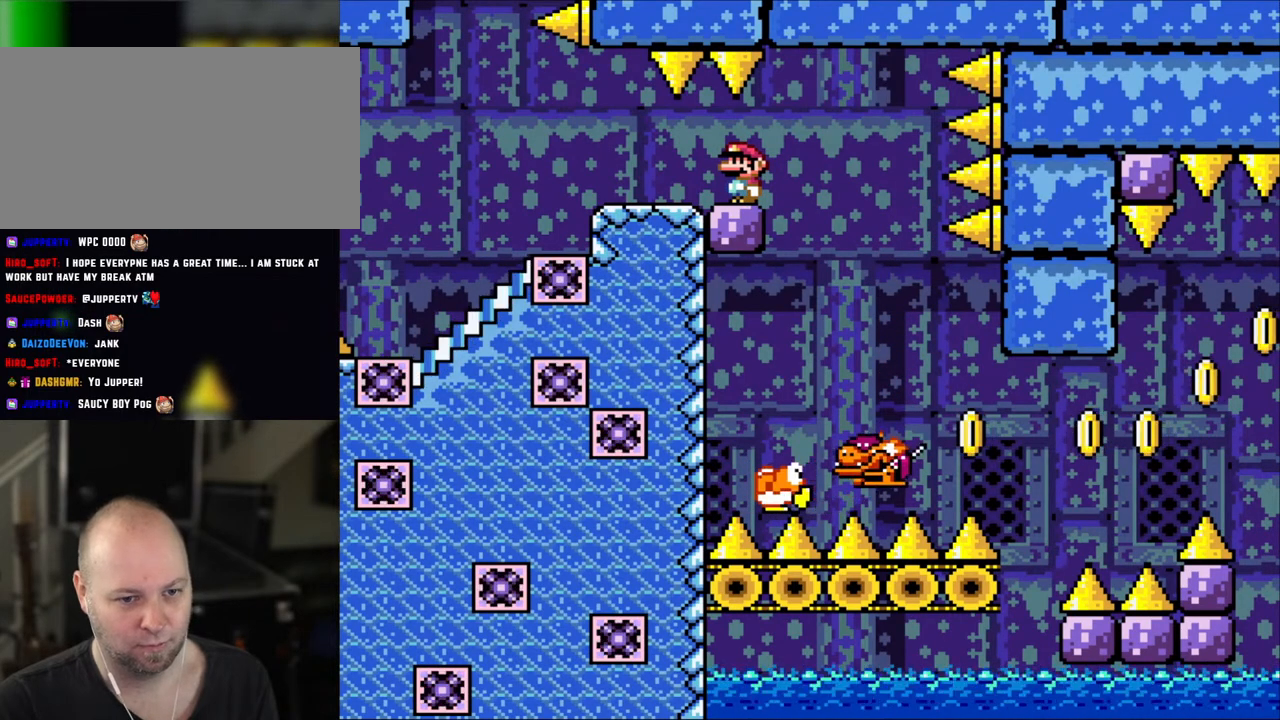
{"buttons": ["Y"], "events": []}
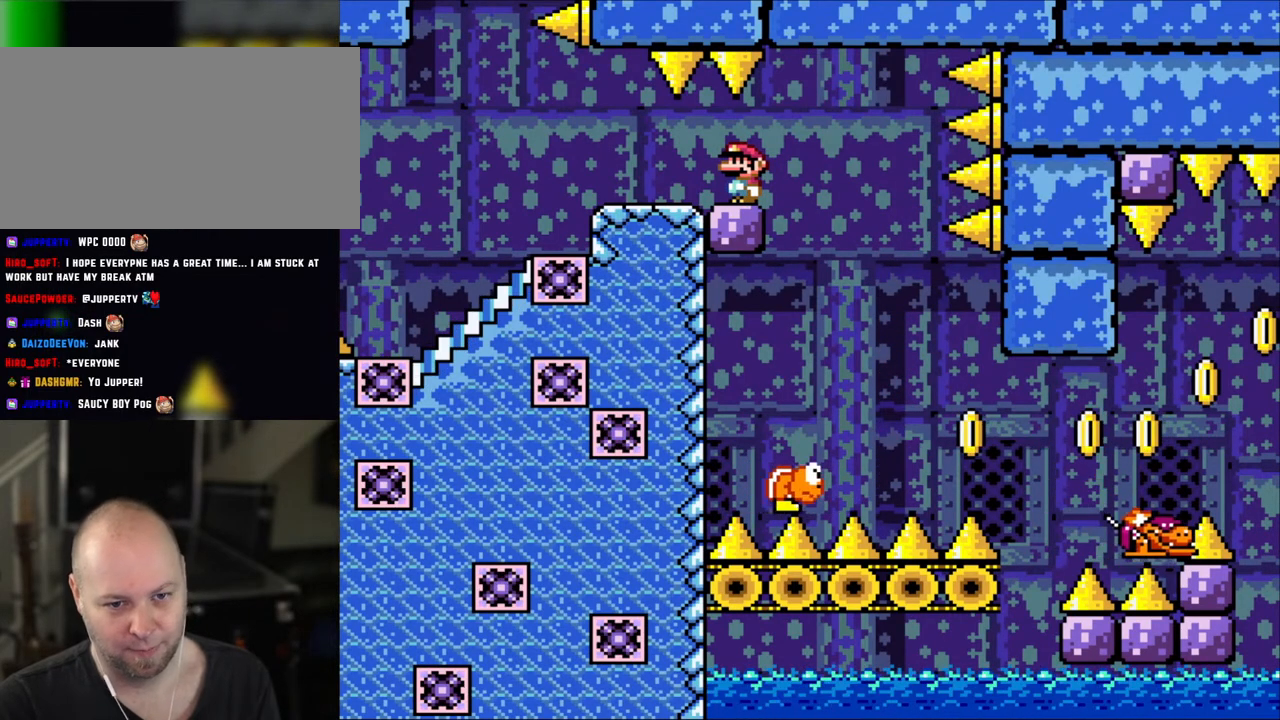
{"buttons": ["Y"], "events": [[250, "DPAD_LEFT", "down"], [350, "DPAD_LEFT", "up"], [450, "DPAD_RIGHT", "down"], [500, "DPAD_RIGHT", "up"]]}
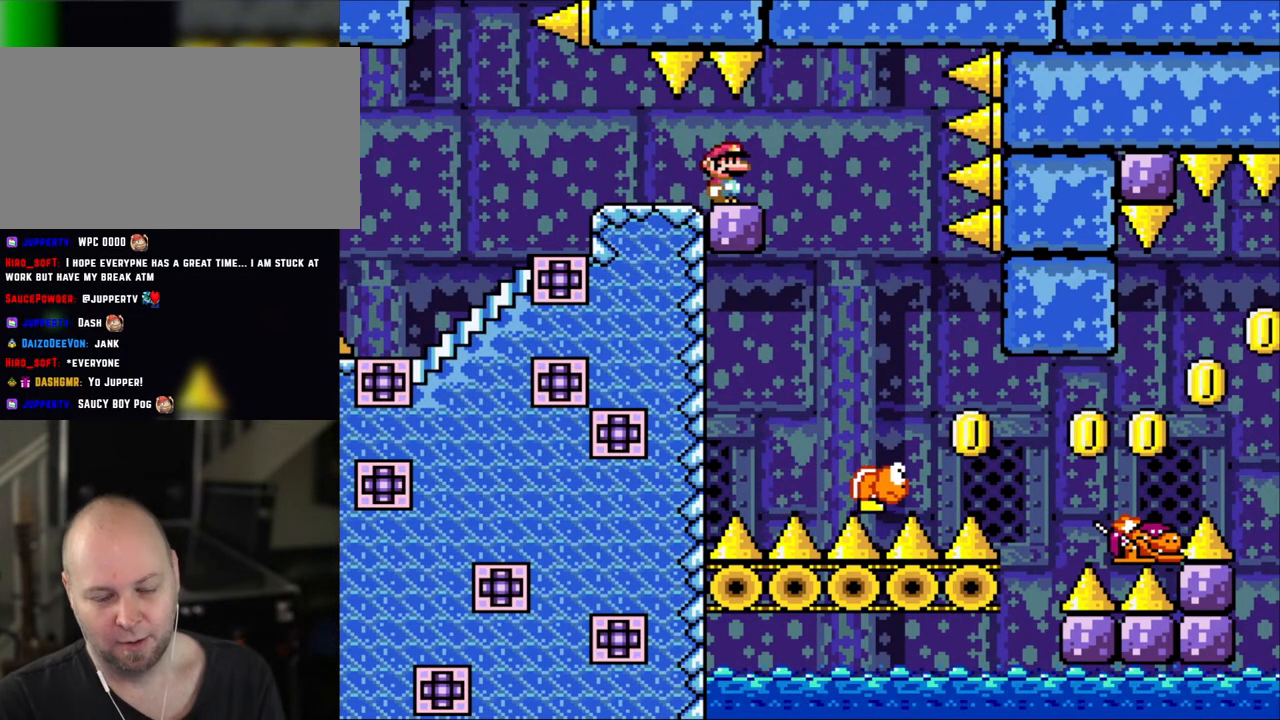
{"buttons": [], "events": [[300, "Y", "up"]]}
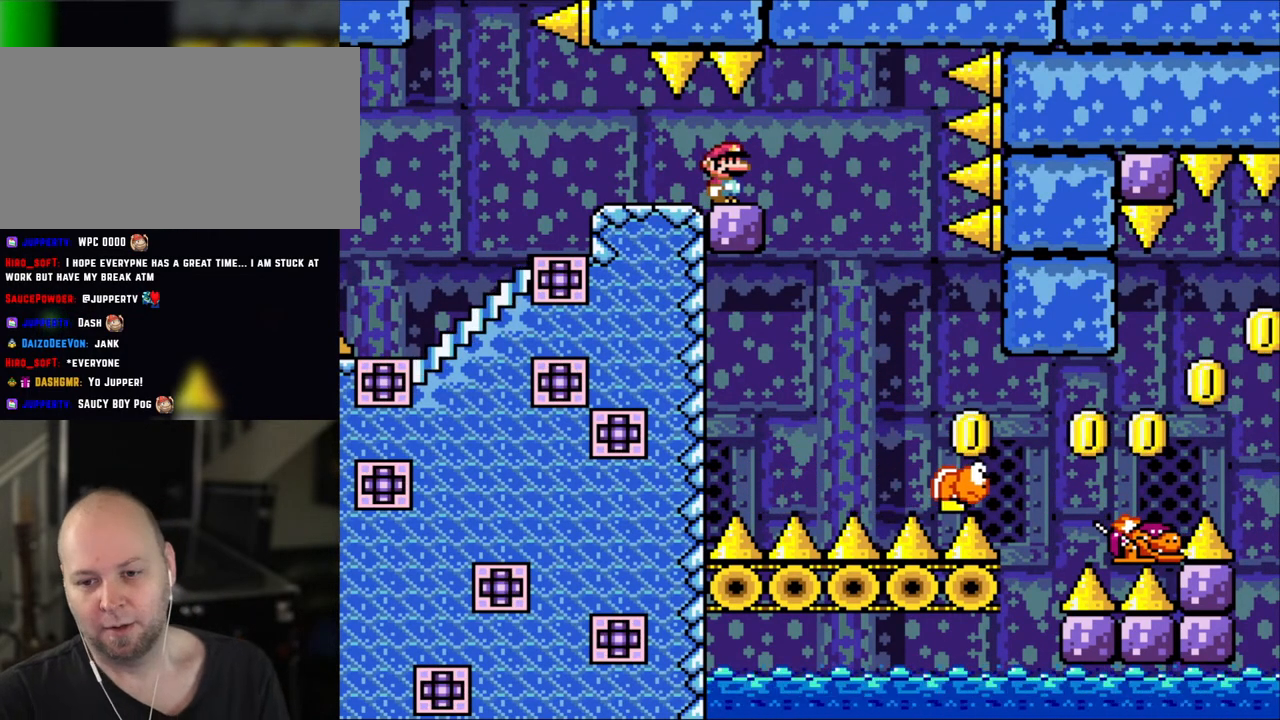
{"buttons": [], "events": []}
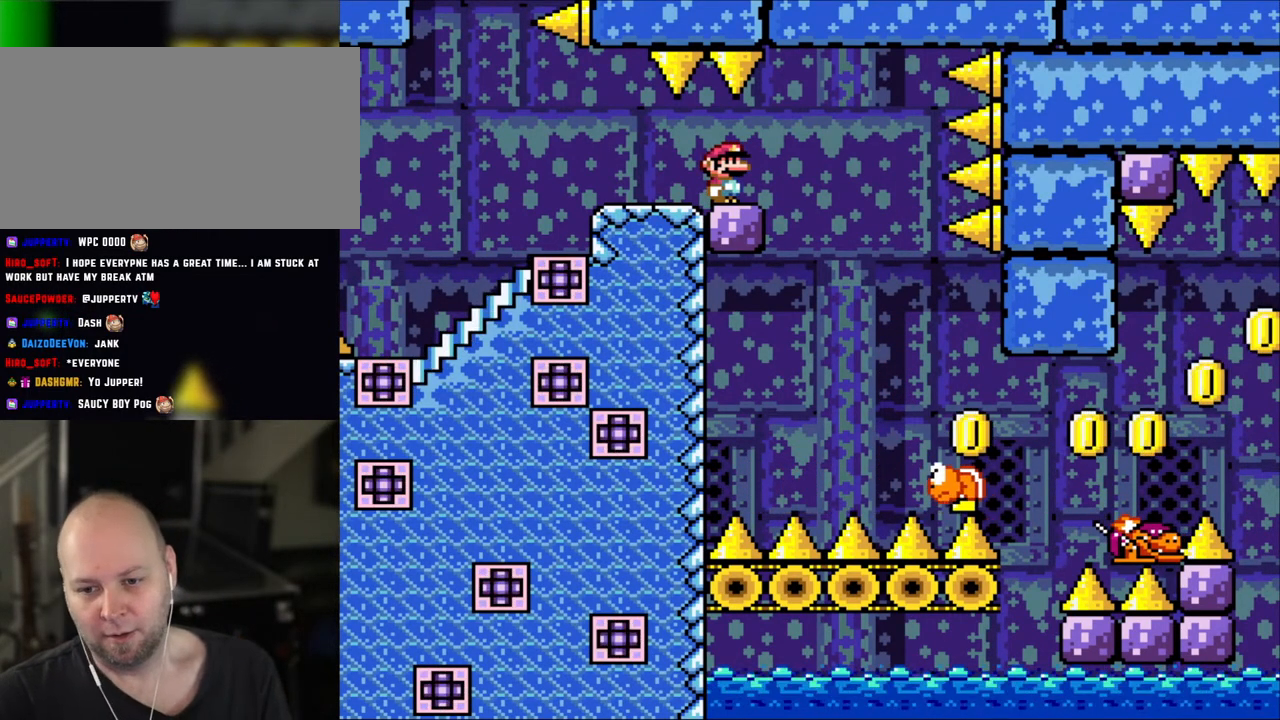
{"buttons": [], "events": []}
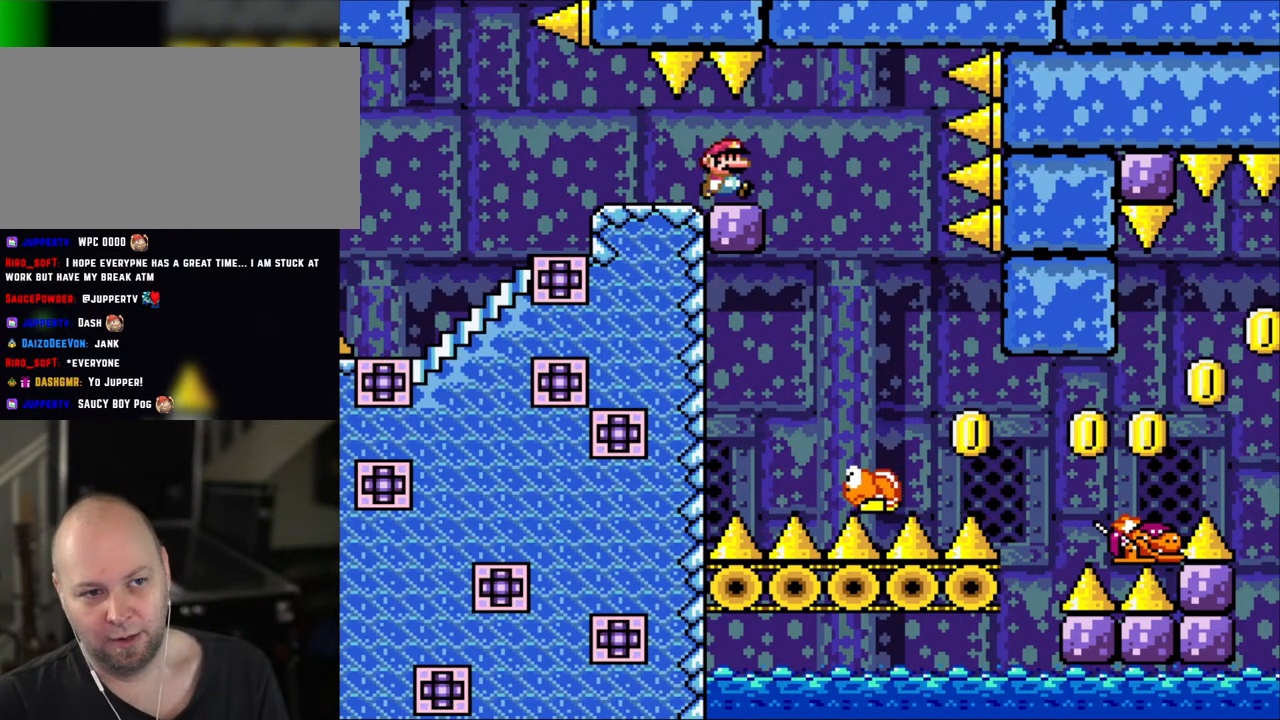
{"buttons": ["Y", "DPAD_RIGHT"], "events": [[100, "DPAD_RIGHT", "down"], [150, "Y", "down"], [183, "DPAD_RIGHT", "up"], [483, "DPAD_RIGHT", "down"]]}
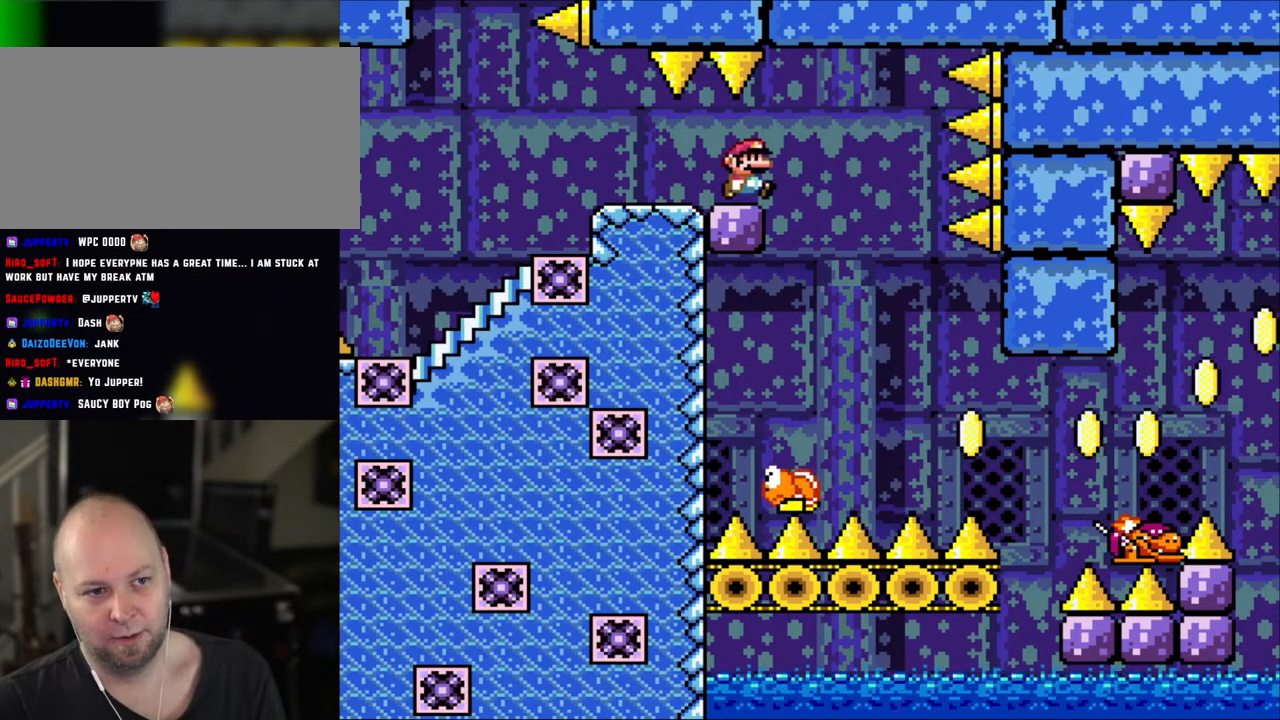
{"buttons": ["Y"], "events": [[83, "DPAD_RIGHT", "up"]]}
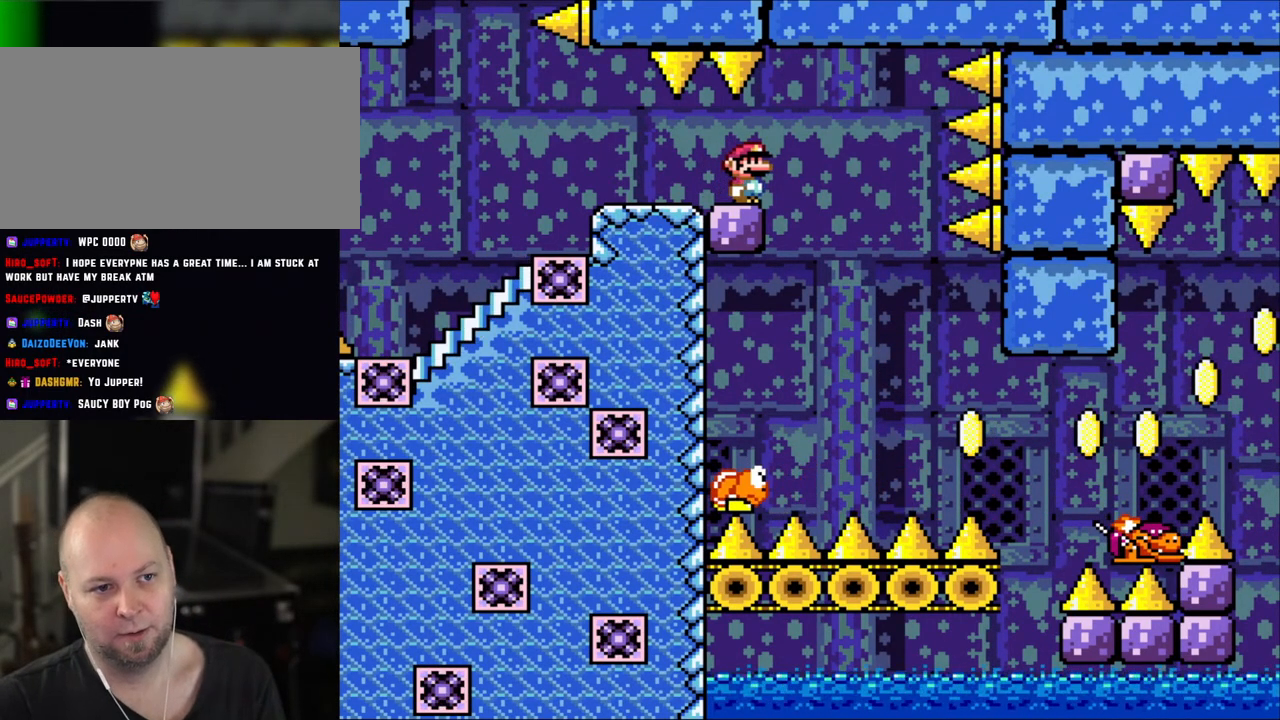
{"buttons": ["Y"], "events": []}
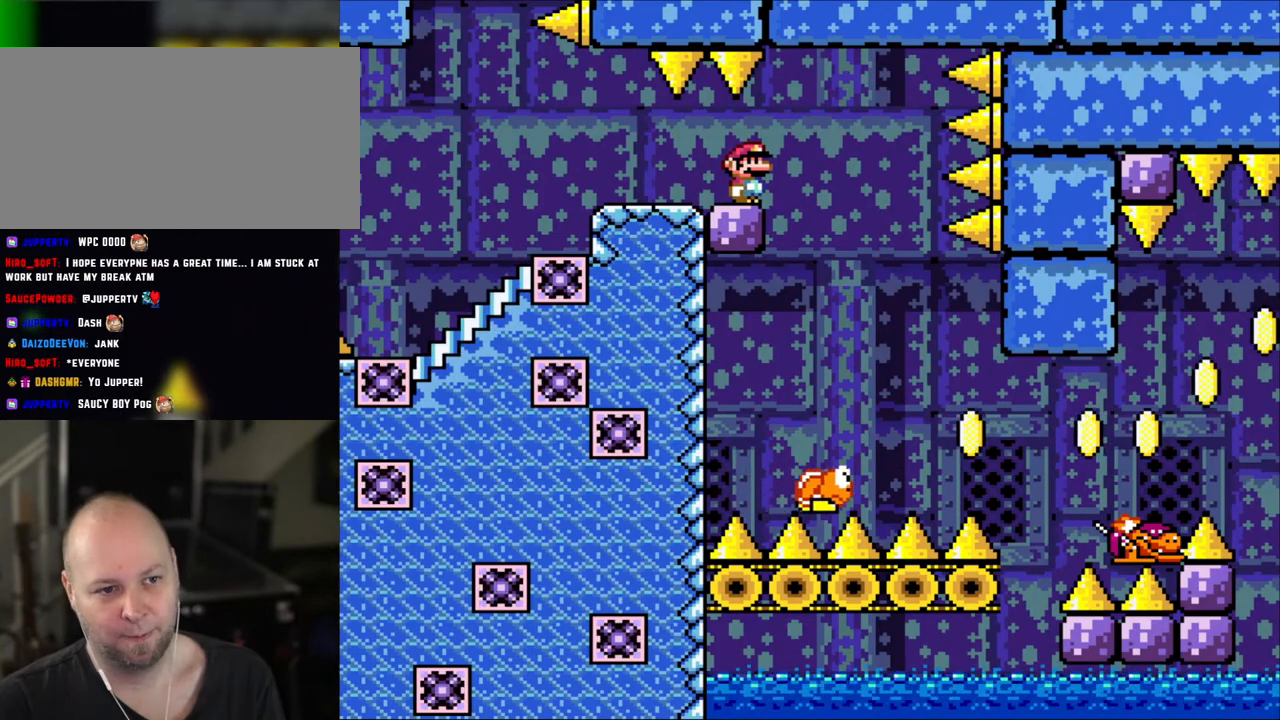
{"buttons": ["Y"], "events": []}
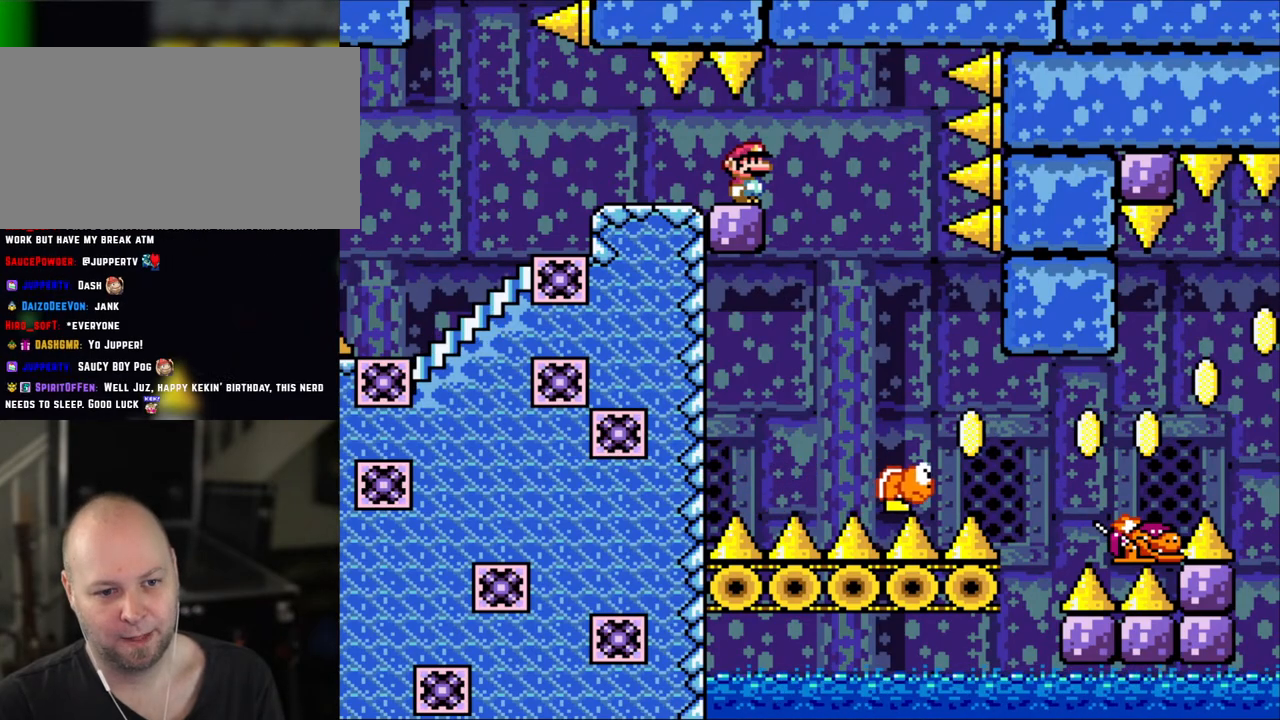
{"buttons": ["Y"], "events": []}
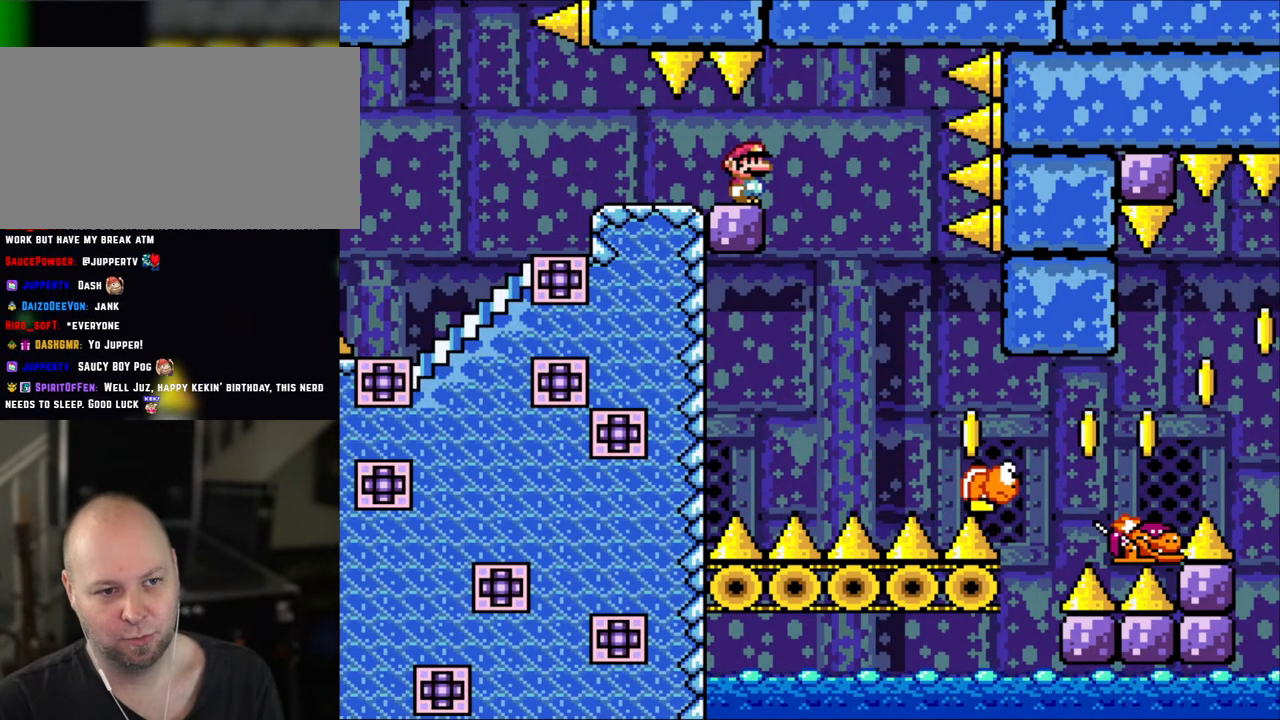
{"buttons": ["Y"], "events": []}
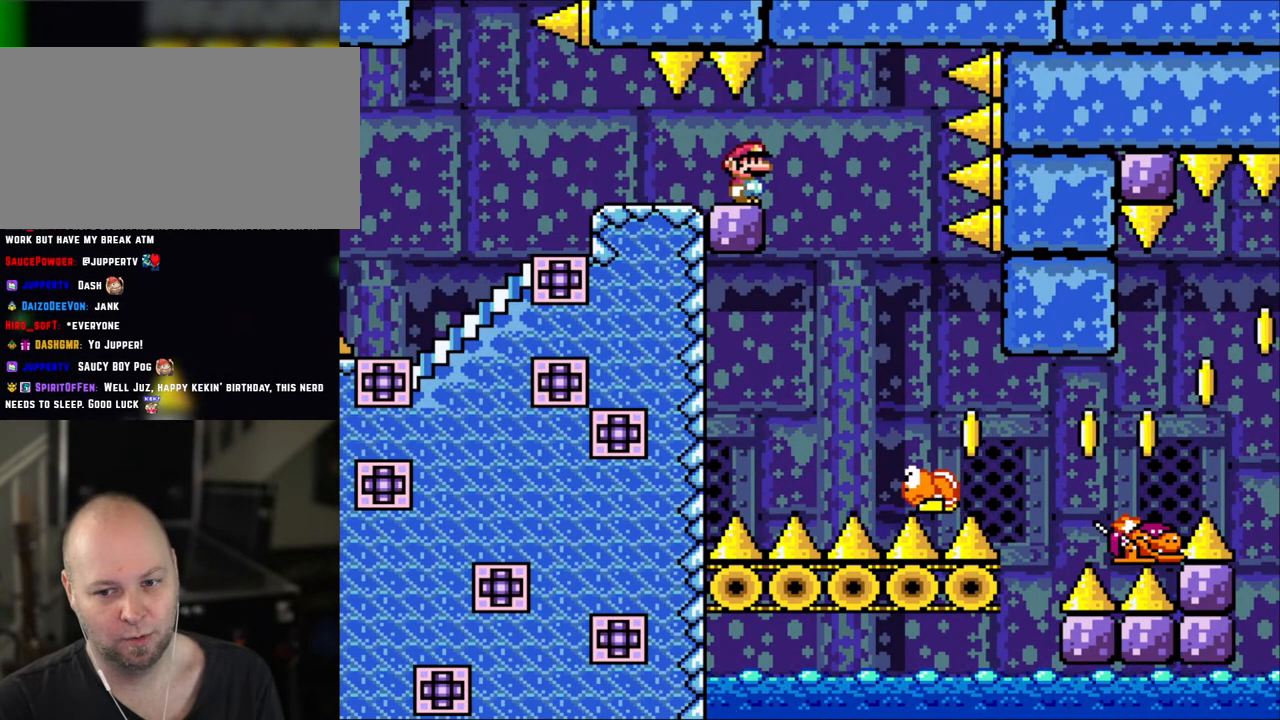
{"buttons": ["Y"], "events": []}
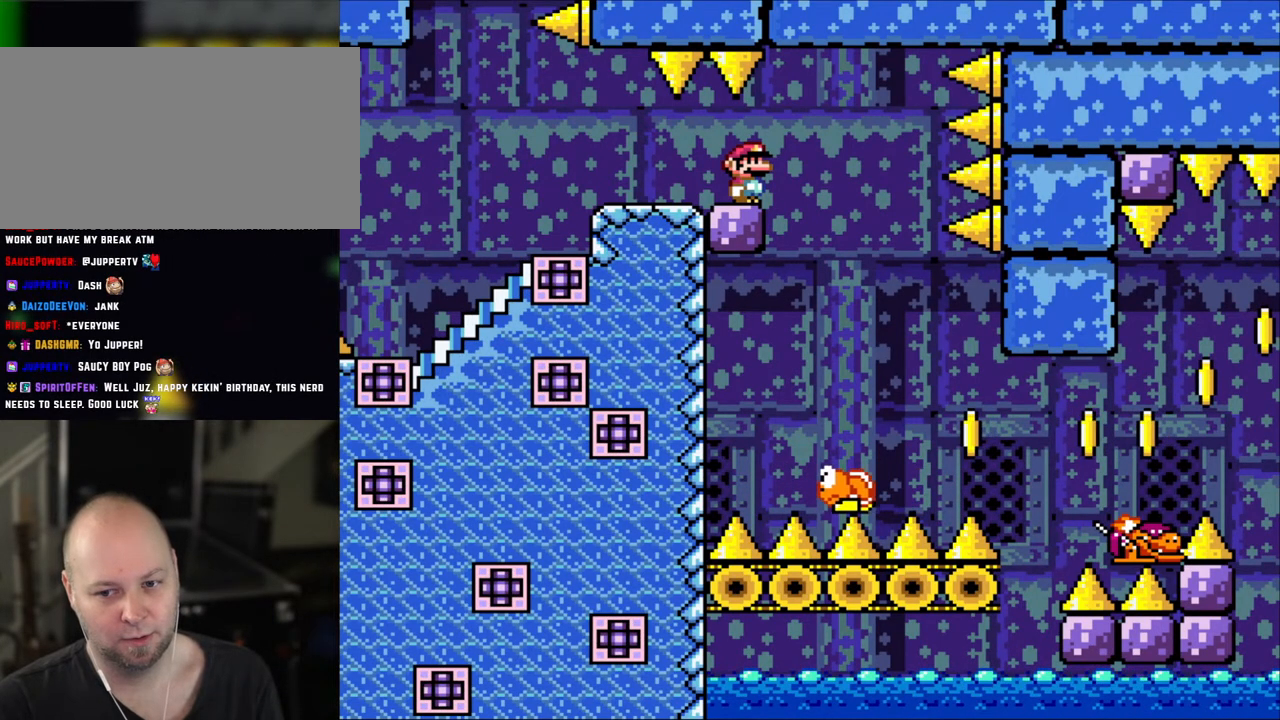
{"buttons": ["Y"], "events": []}
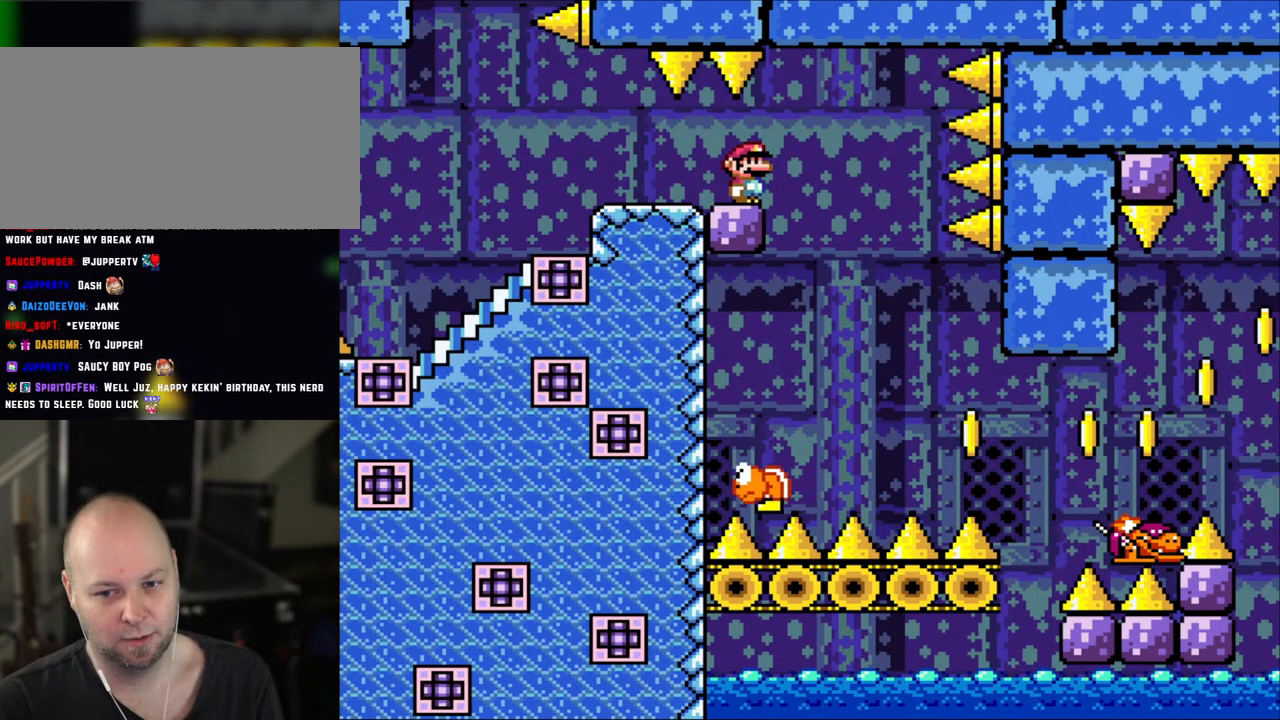
{"buttons": ["Y", "DPAD_LEFT"], "events": [[500, "DPAD_LEFT", "down"]]}
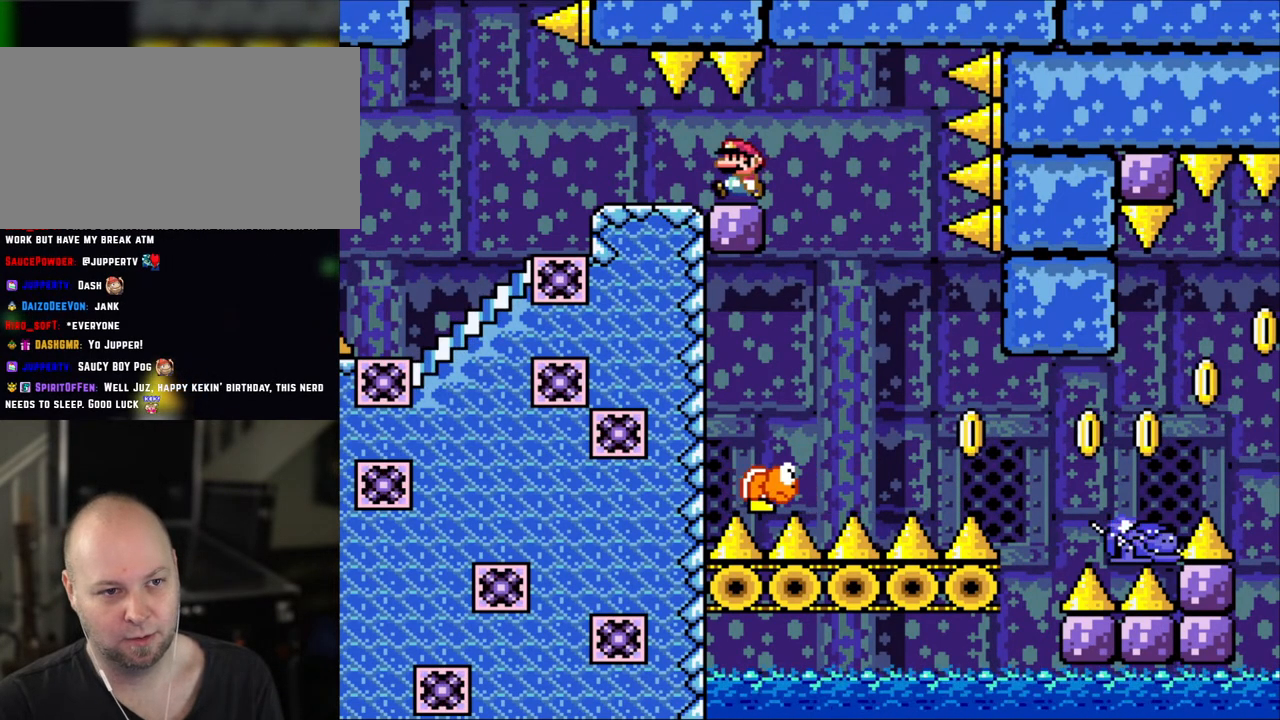
{"buttons": ["Y"], "events": [[133, "DPAD_LEFT", "up"]]}
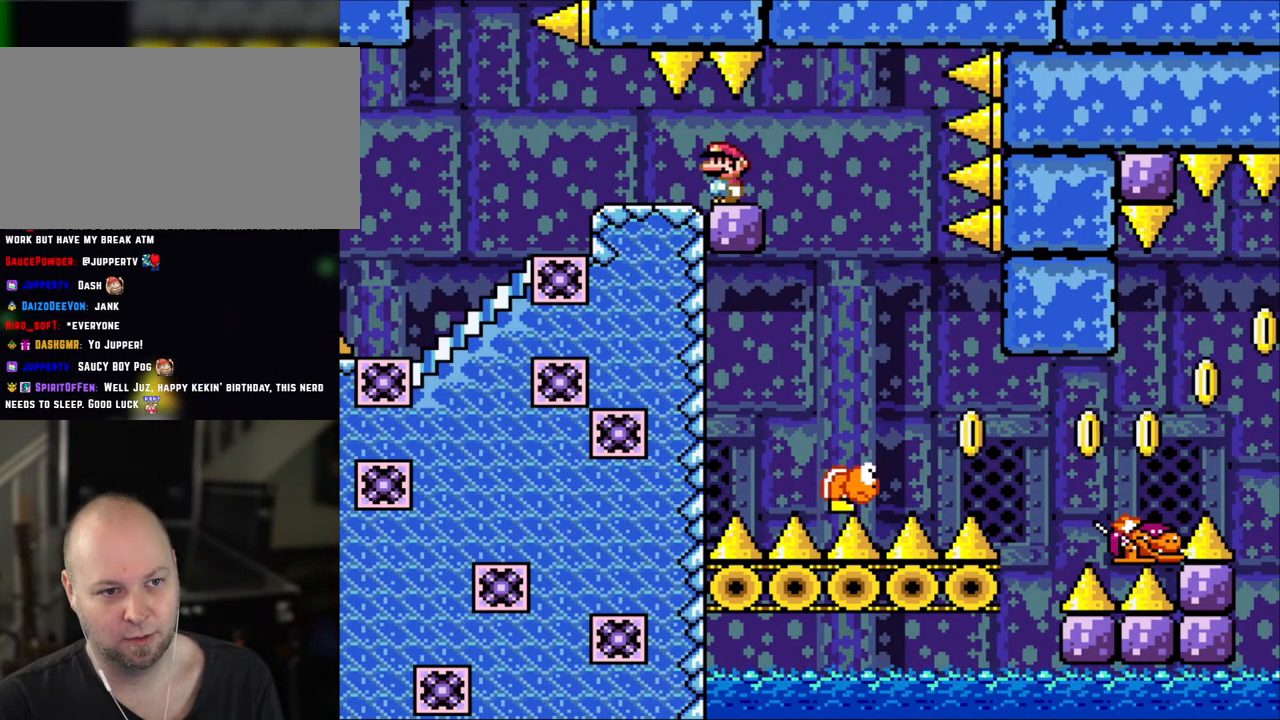
{"buttons": ["B", "Y", "DPAD_RIGHT"], "events": [[150, "DPAD_RIGHT", "down"], [400, "B", "down"]]}
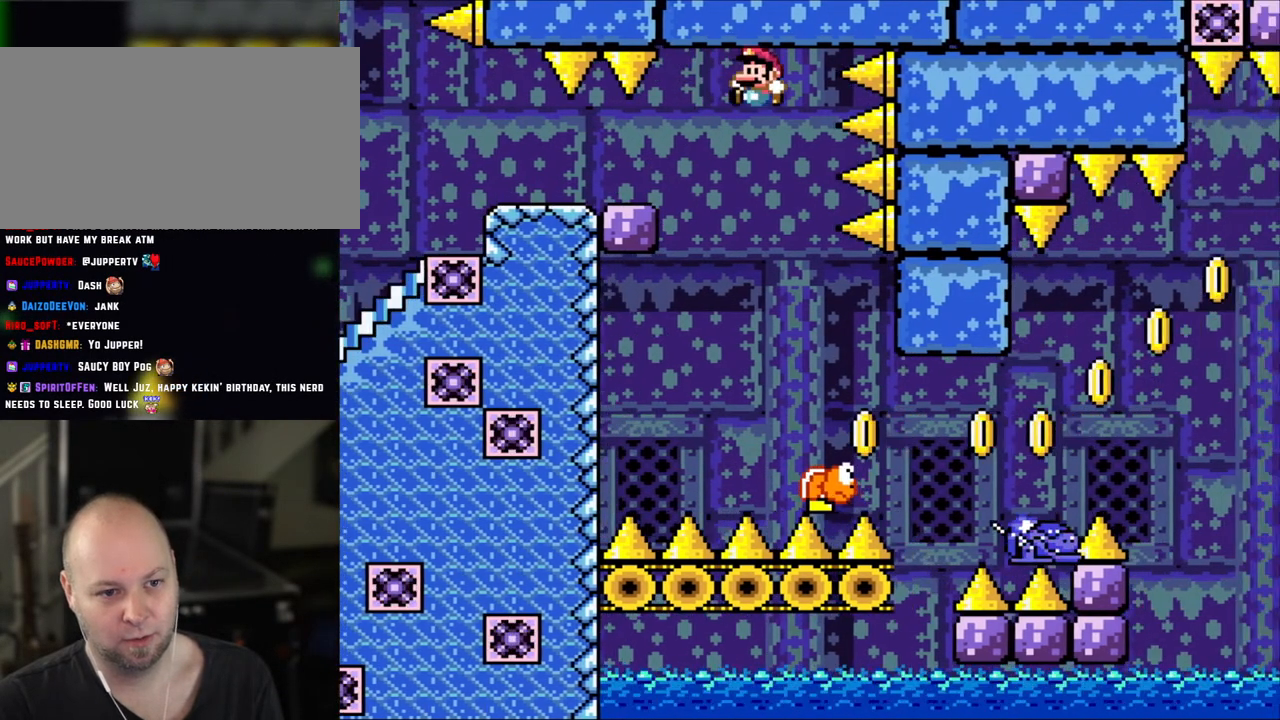
{"buttons": ["Y"], "events": [[83, "DPAD_LEFT", "down"], [83, "DPAD_RIGHT", "up"], [200, "DPAD_LEFT", "up"], [250, "DPAD_RIGHT", "down"], [400, "B", "up"], [483, "DPAD_RIGHT", "up"]]}
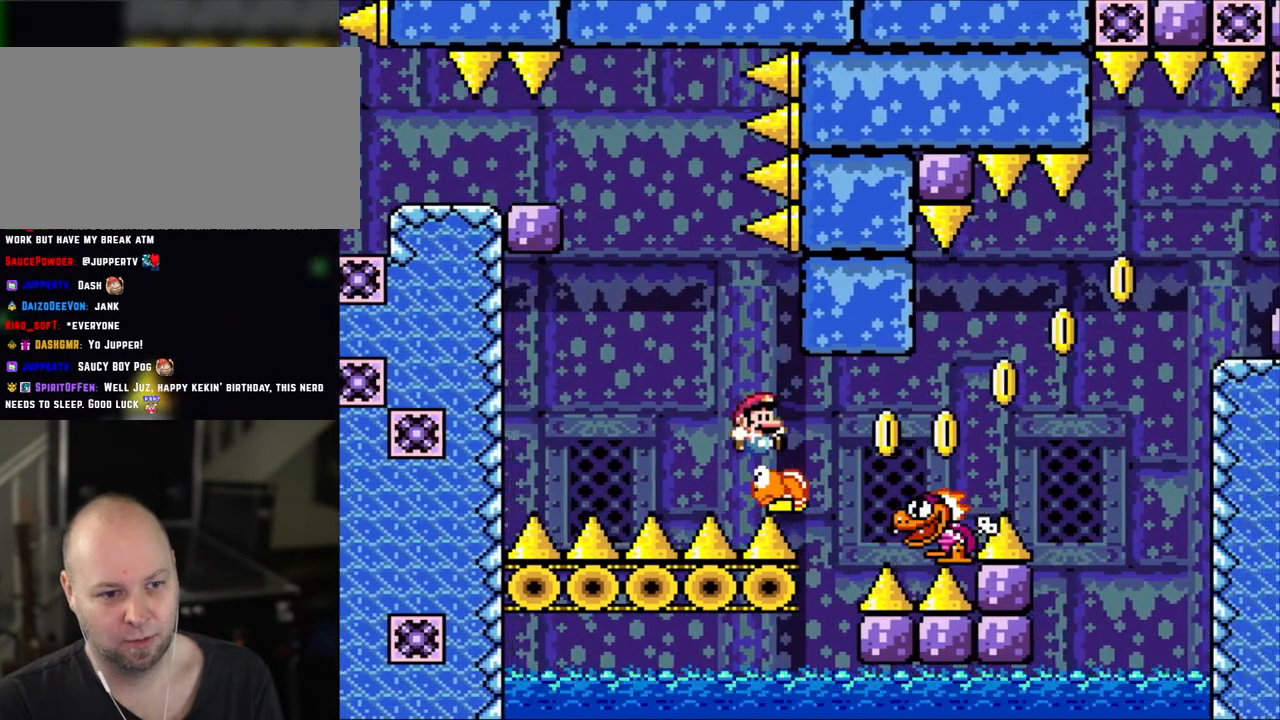
{"buttons": ["B", "Y", "DPAD_UP", "DPAD_LEFT"], "events": [[100, "DPAD_RIGHT", "down"], [250, "B", "down"], [350, "B", "up"], [450, "DPAD_LEFT", "down"], [450, "DPAD_RIGHT", "up"], [483, "B", "down"], [500, "DPAD_UP", "down"]]}
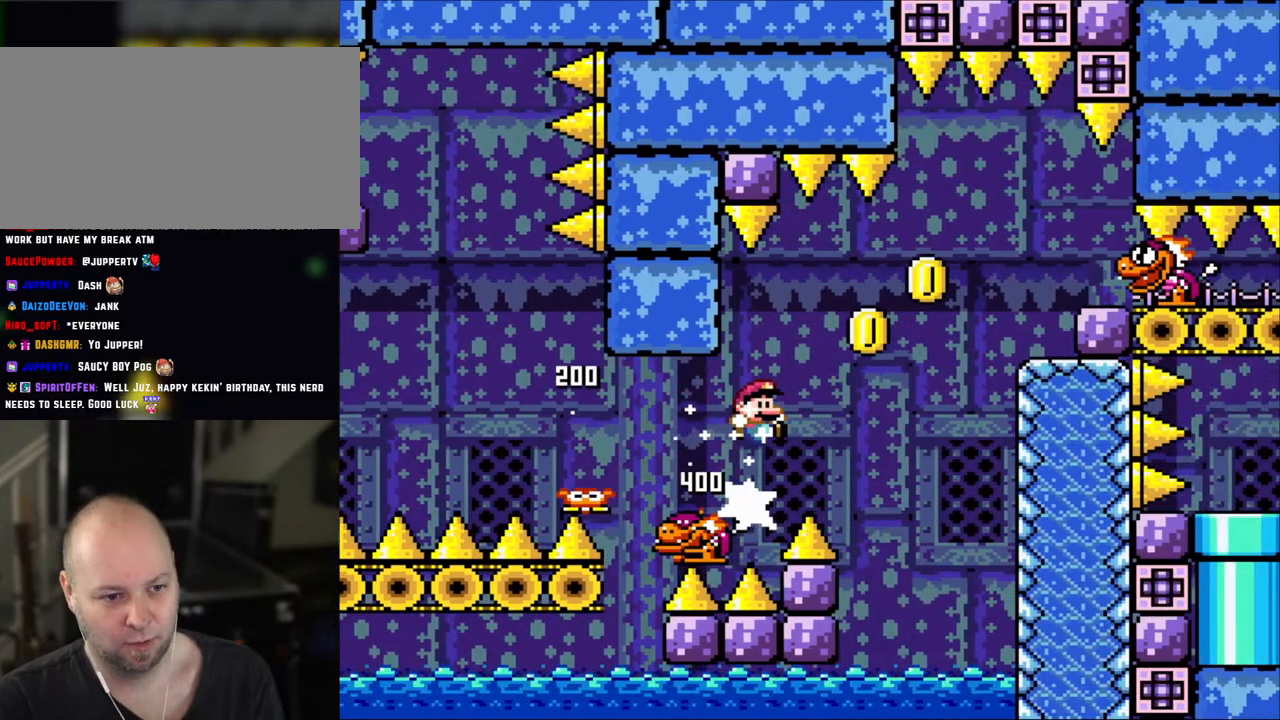
{"buttons": ["B", "Y", "DPAD_RIGHT"], "events": [[50, "DPAD_LEFT", "up"], [50, "DPAD_RIGHT", "down"], [50, "DPAD_UP", "up"]]}
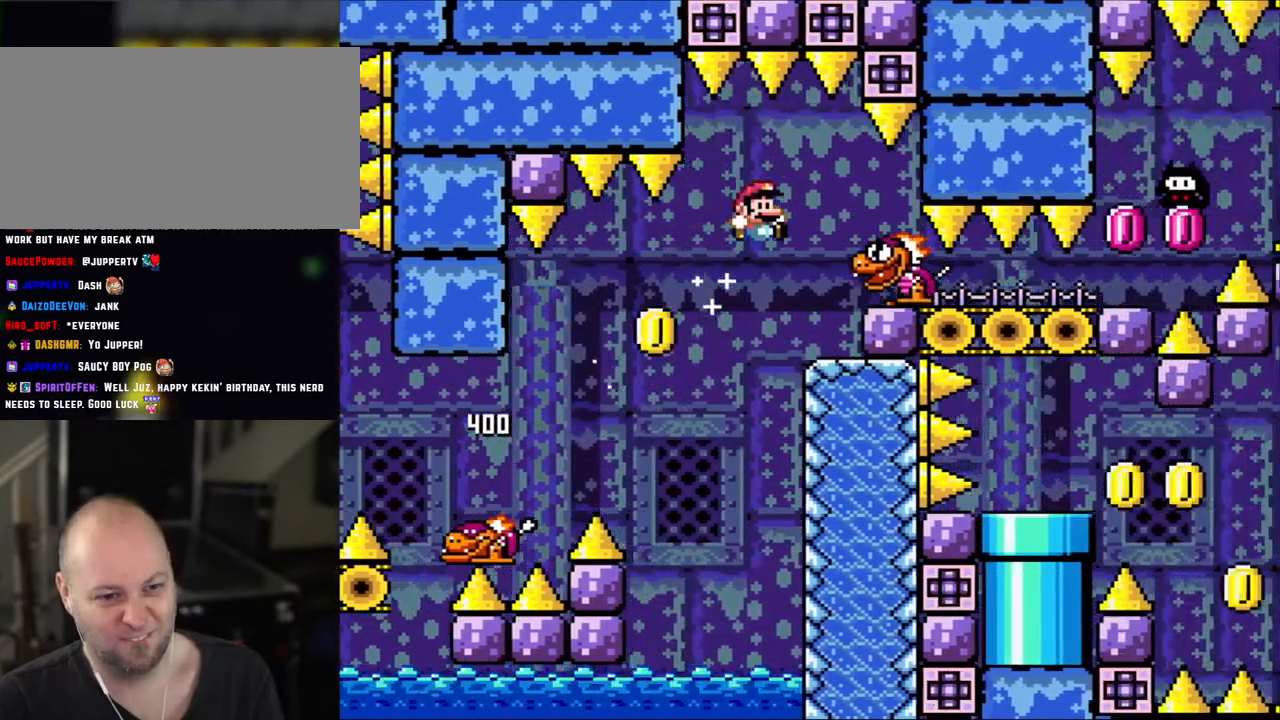
{"buttons": ["Y", "DPAD_RIGHT"], "events": [[133, "B", "up"], [183, "DPAD_LEFT", "down"], [183, "DPAD_RIGHT", "up"], [250, "Y", "up"], [333, "Y", "down"], [400, "B", "down"], [450, "B", "up"], [483, "DPAD_LEFT", "up"], [500, "DPAD_RIGHT", "down"]]}
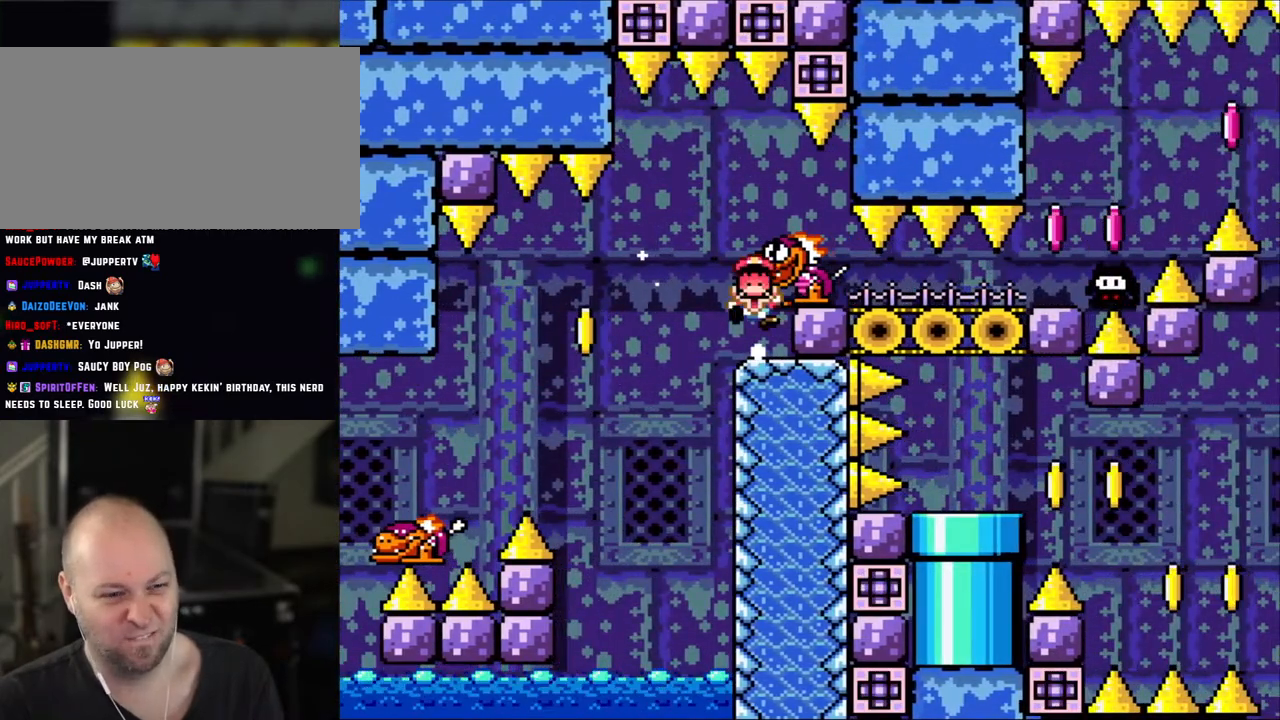
{"buttons": [], "events": [[200, "Y", "up"], [250, "DPAD_RIGHT", "up"]]}